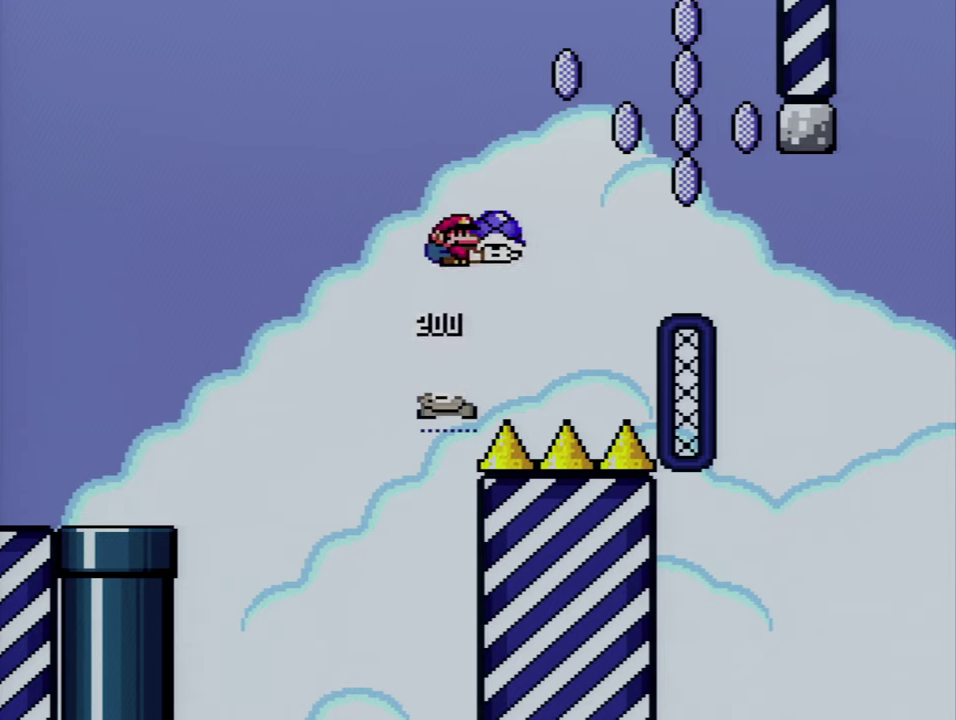
Gameplay with a controller (Nintendo layout); each line is a JSON object with the inputs held at the frame after it. "events" lists button and stick changes between this image and that frame as [ms after this image, input, new state], when the widget could be followed in between. Not read: L3 R3.
{"buttons": ["B", "DPAD_LEFT"], "events": [[233, "DPAD_DOWN", "down"], [333, "DPAD_RIGHT", "up"], [366, "Y", "up"], [450, "DPAD_DOWN", "up"], [483, "DPAD_LEFT", "down"]]}
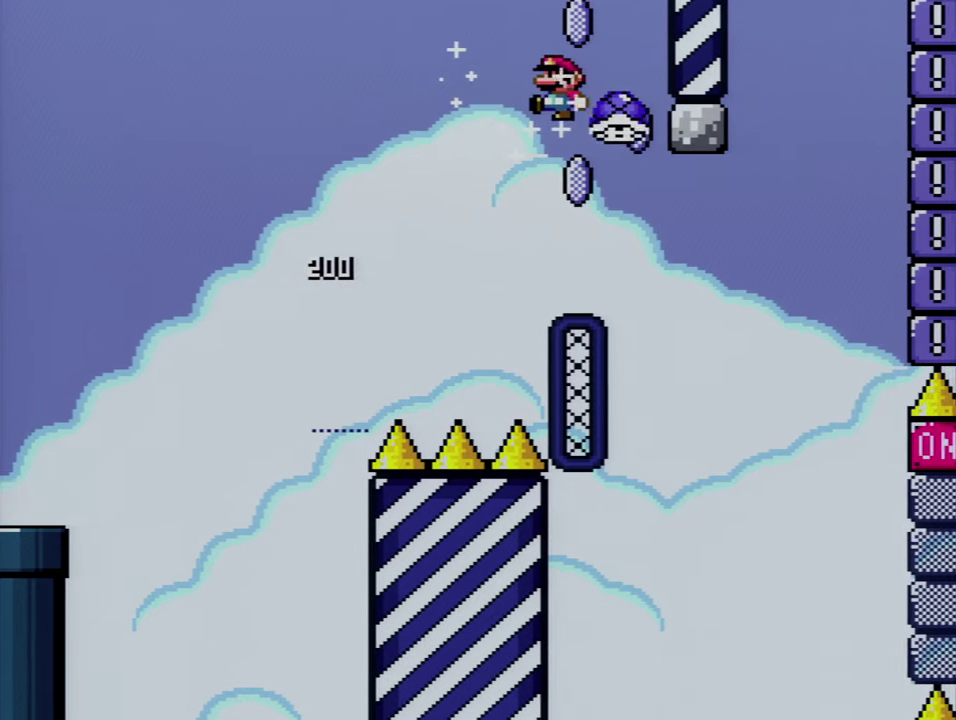
{"buttons": ["B", "Y", "DPAD_RIGHT"], "events": [[83, "DPAD_LEFT", "up"], [83, "DPAD_RIGHT", "down"], [366, "B", "up"], [400, "Y", "down"], [433, "B", "down"]]}
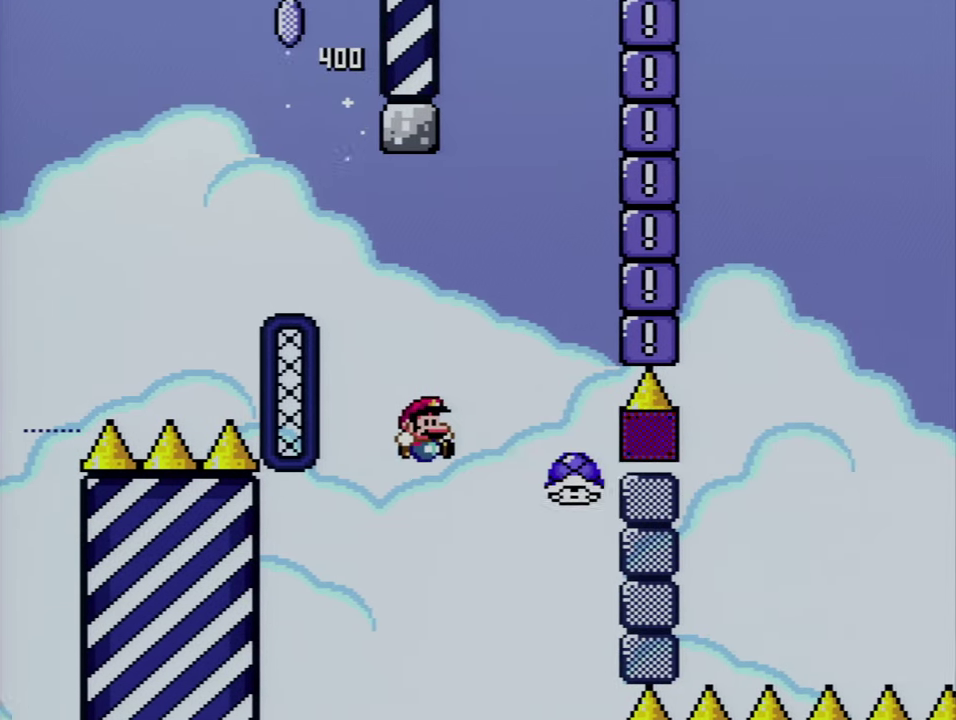
{"buttons": ["B", "Y", "DPAD_RIGHT"], "events": [[50, "DPAD_UP", "down"], [150, "DPAD_RIGHT", "up"], [150, "DPAD_UP", "up"], [183, "DPAD_LEFT", "down"], [266, "DPAD_LEFT", "up"], [266, "DPAD_RIGHT", "down"]]}
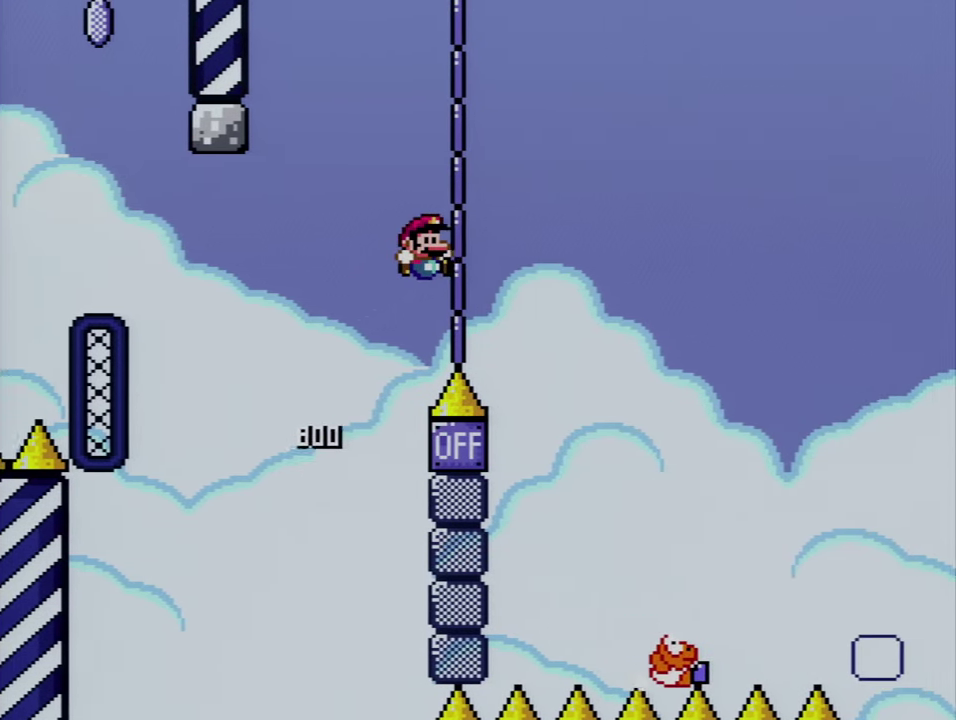
{"buttons": ["B", "Y", "DPAD_RIGHT"], "events": []}
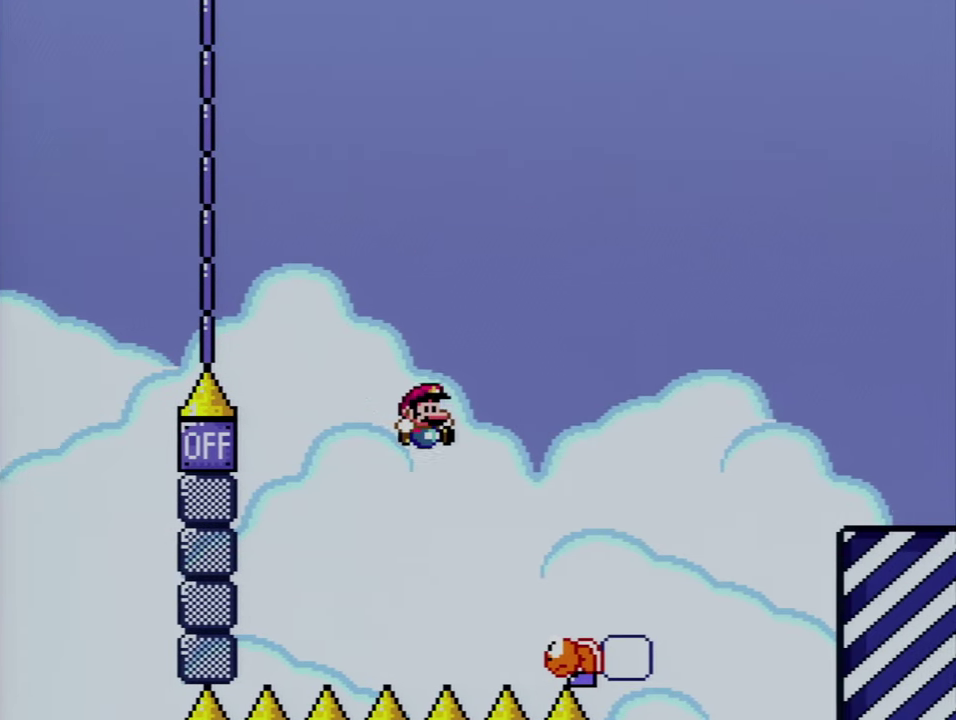
{"buttons": ["B", "Y", "DPAD_RIGHT"], "events": []}
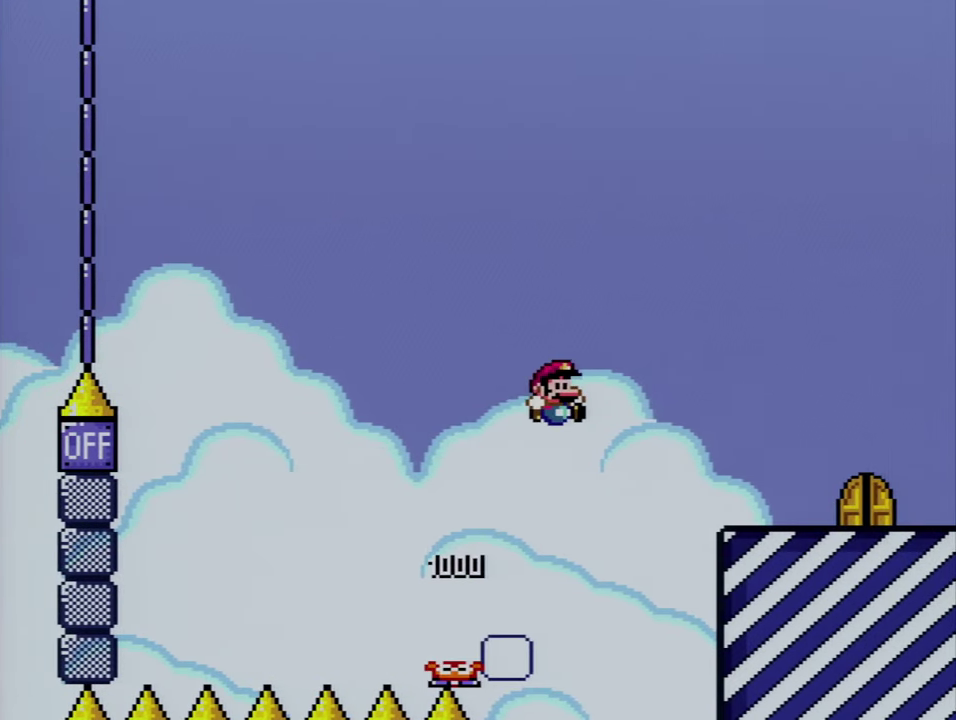
{"buttons": ["Y"], "events": [[400, "B", "up"], [466, "DPAD_RIGHT", "up"]]}
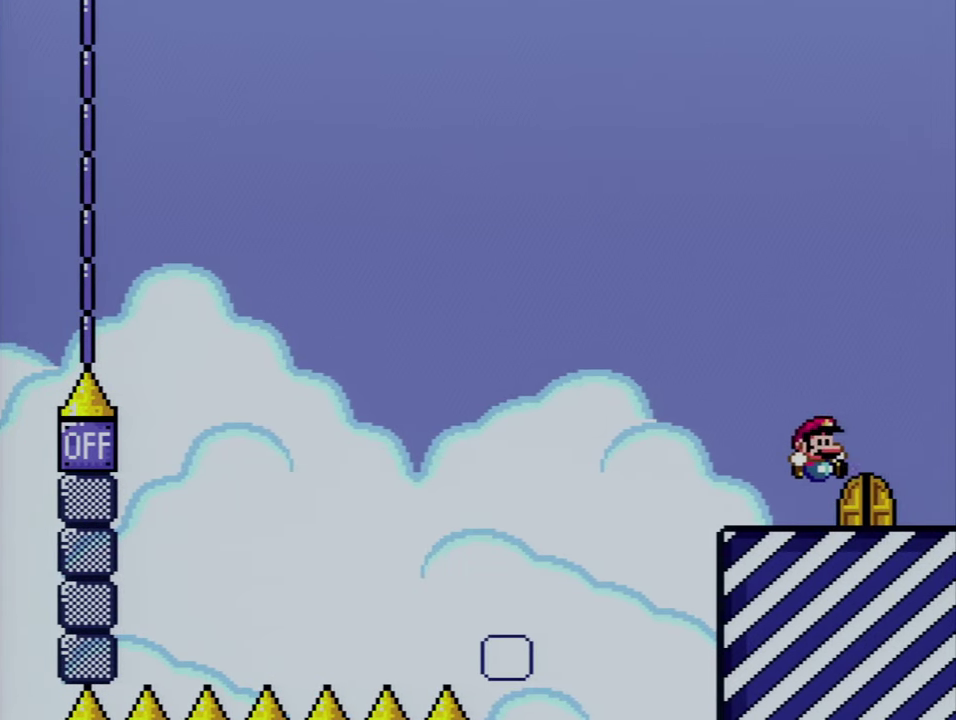
{"buttons": ["Y", "DPAD_LEFT"], "events": [[183, "DPAD_UP", "down"], [300, "DPAD_UP", "up"], [450, "DPAD_LEFT", "down"]]}
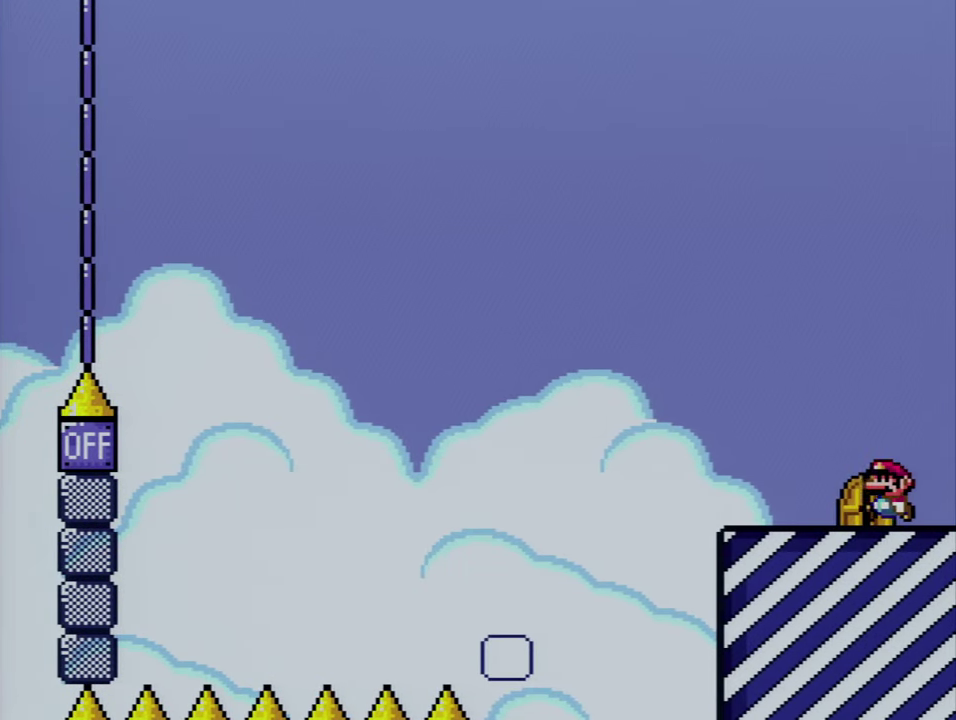
{"buttons": ["Y"], "events": [[116, "DPAD_LEFT", "up"]]}
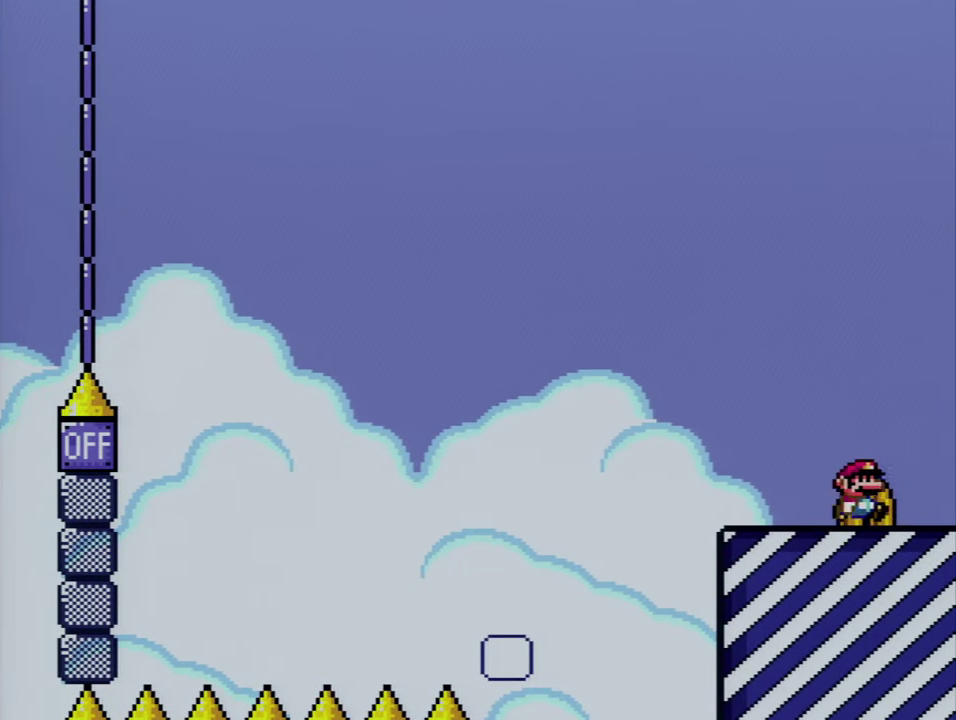
{"buttons": ["Y"], "events": [[16, "DPAD_RIGHT", "down"], [116, "DPAD_RIGHT", "up"], [333, "DPAD_UP", "down"], [433, "DPAD_UP", "up"]]}
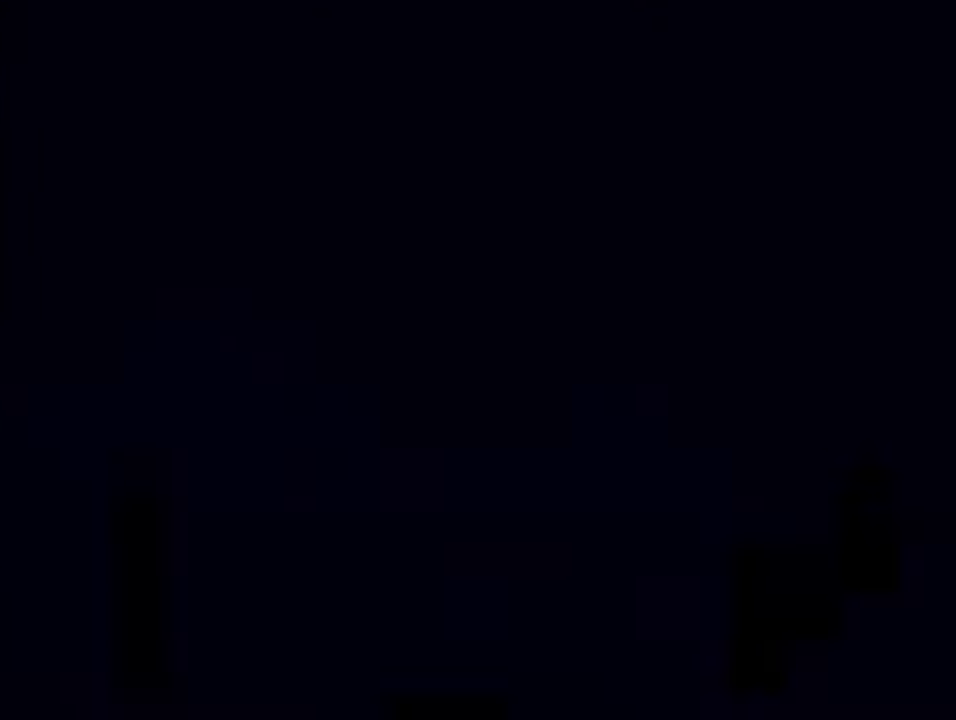
{"buttons": ["Y"], "events": []}
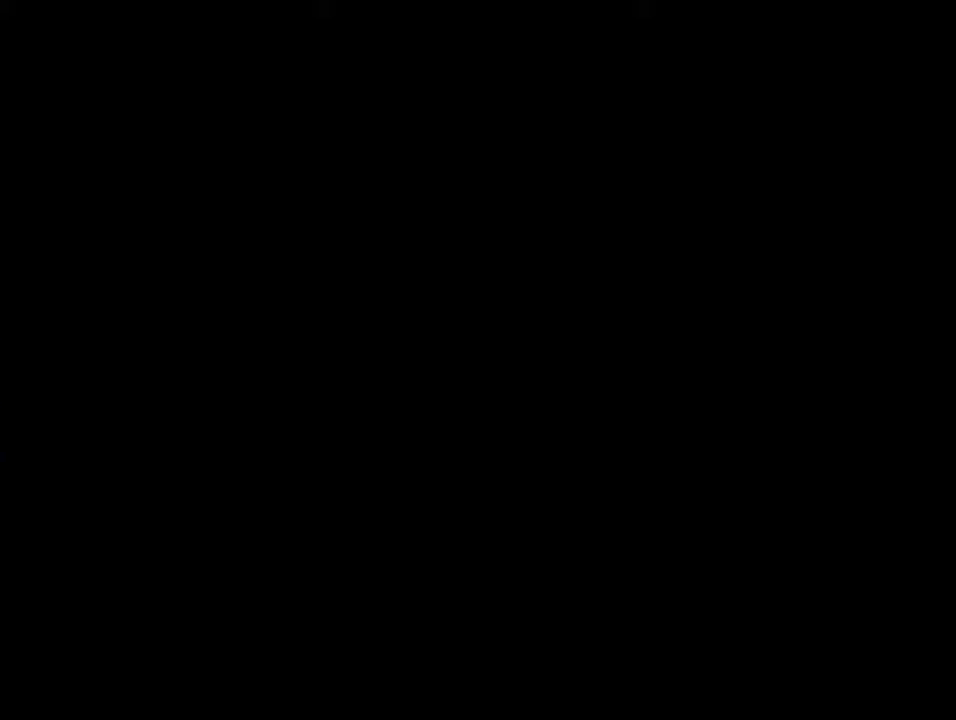
{"buttons": ["Y"], "events": []}
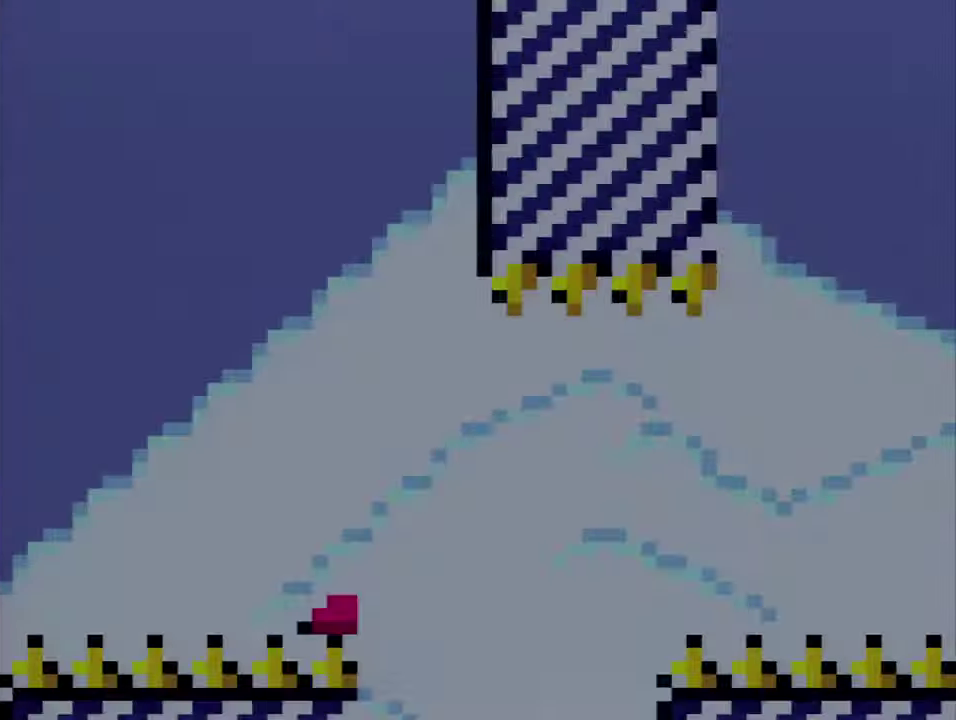
{"buttons": ["Y"], "events": []}
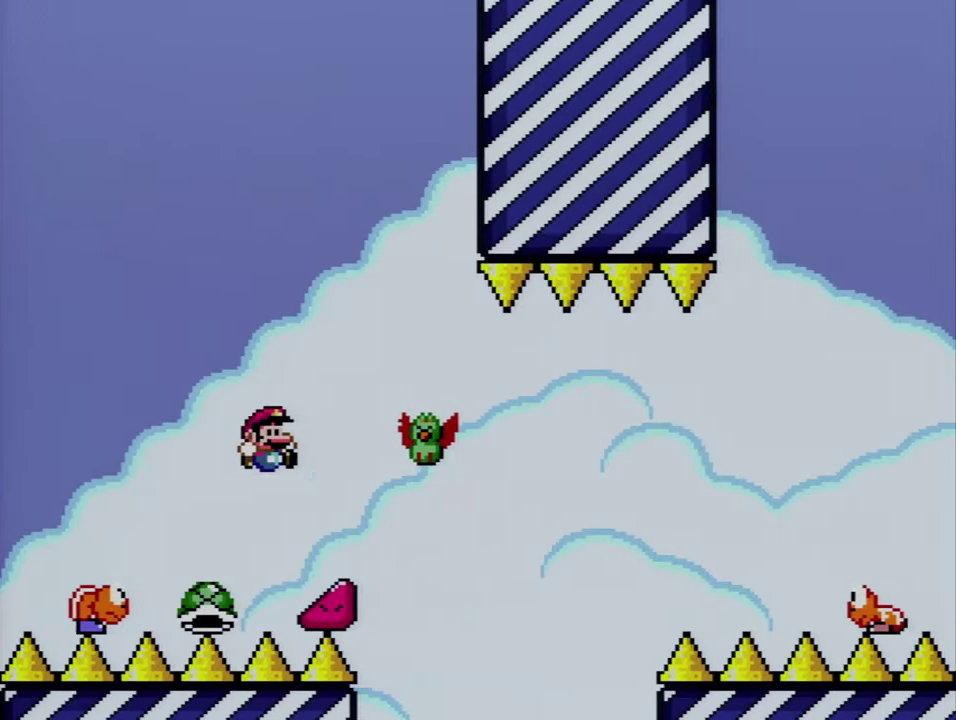
{"buttons": ["A"], "events": [[183, "B", "down"], [400, "B", "up"], [400, "Y", "up"], [483, "A", "down"]]}
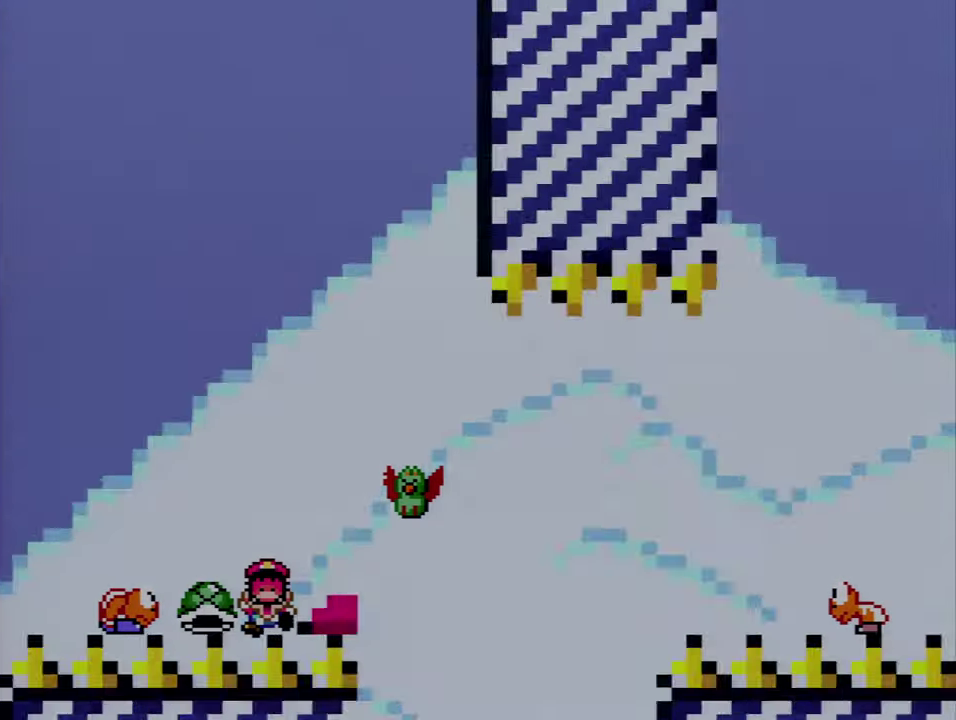
{"buttons": ["A"], "events": [[150, "A", "up"], [200, "A", "down"]]}
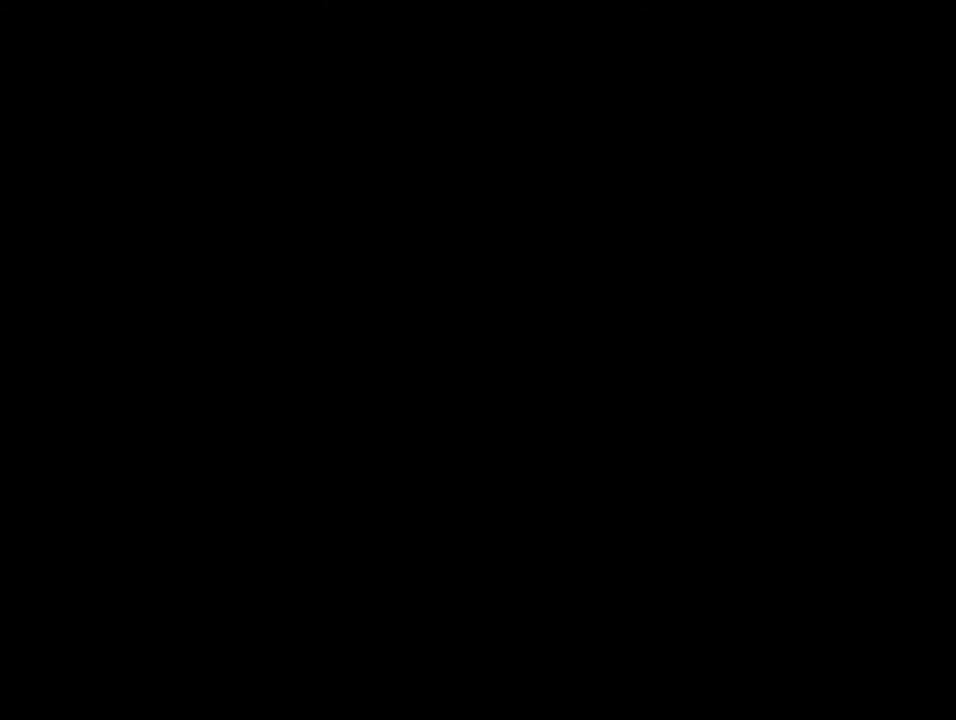
{"buttons": ["A"], "events": []}
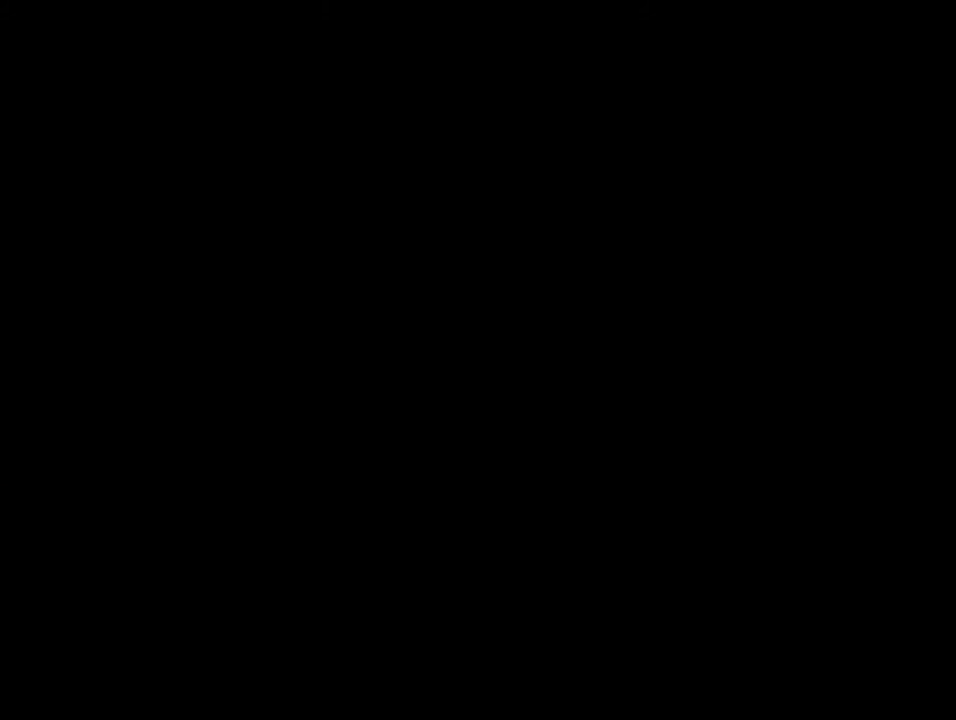
{"buttons": ["B", "Y", "DPAD_RIGHT"], "events": [[50, "A", "up"], [83, "Y", "down"], [433, "B", "down"], [483, "DPAD_RIGHT", "down"]]}
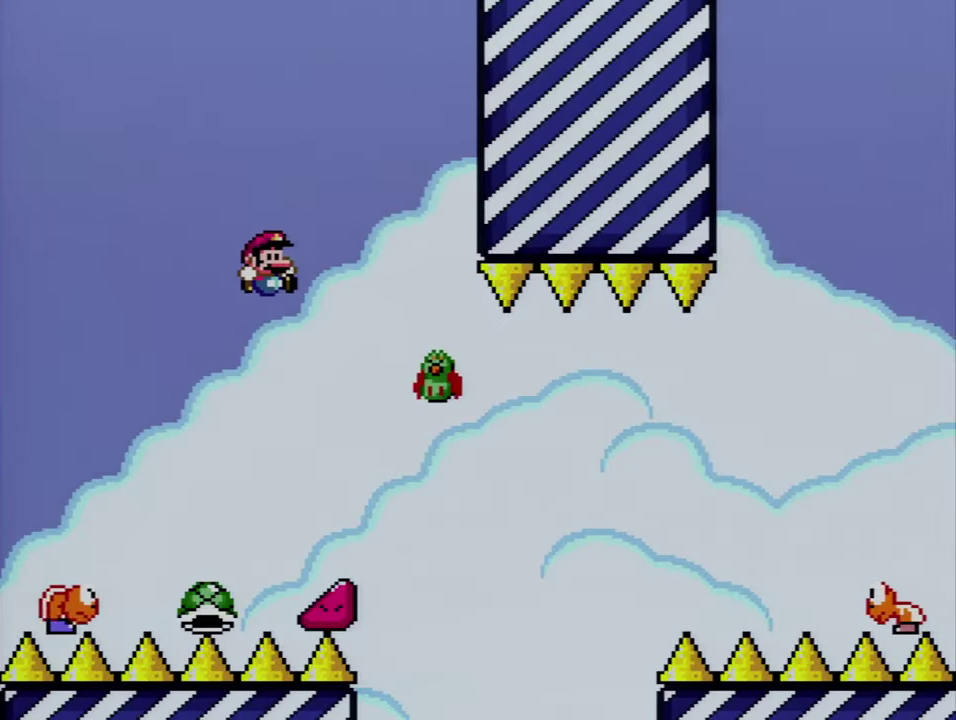
{"buttons": ["B", "DPAD_LEFT"], "events": [[333, "DPAD_LEFT", "down"], [333, "DPAD_RIGHT", "up"], [483, "Y", "up"]]}
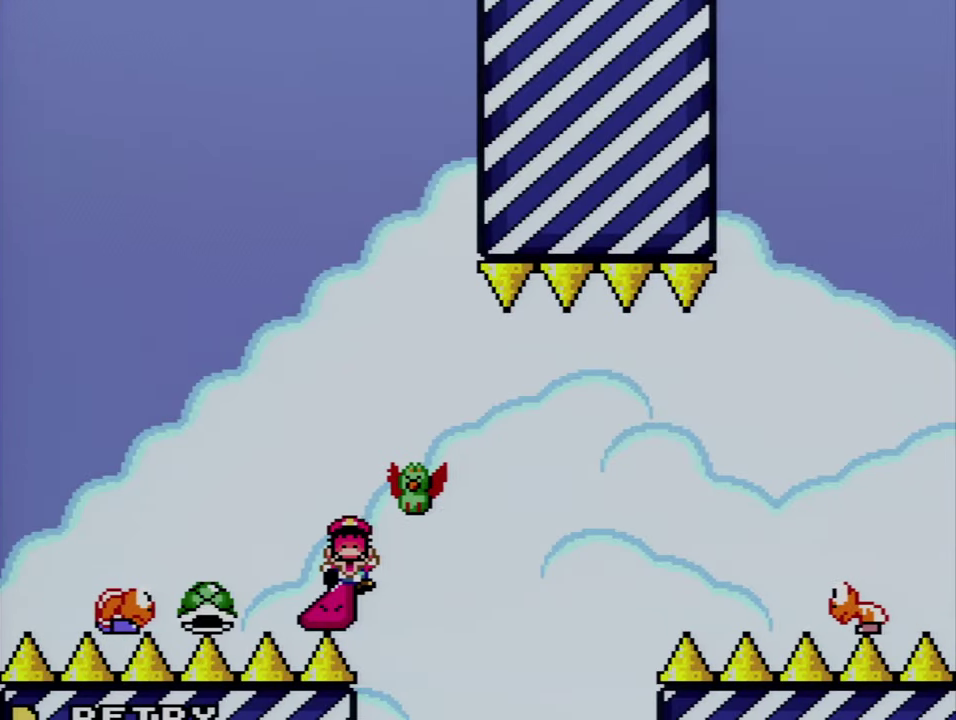
{"buttons": ["A"], "events": [[17, "B", "up"], [17, "DPAD_LEFT", "up"], [117, "A", "down"], [233, "A", "up"], [300, "A", "down"]]}
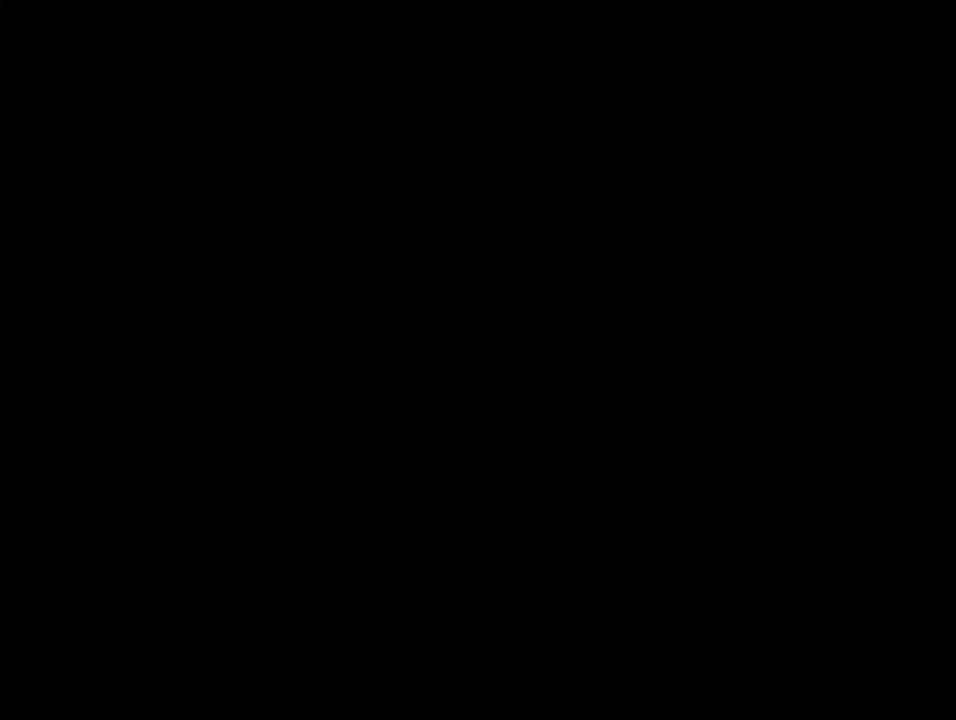
{"buttons": ["A"], "events": []}
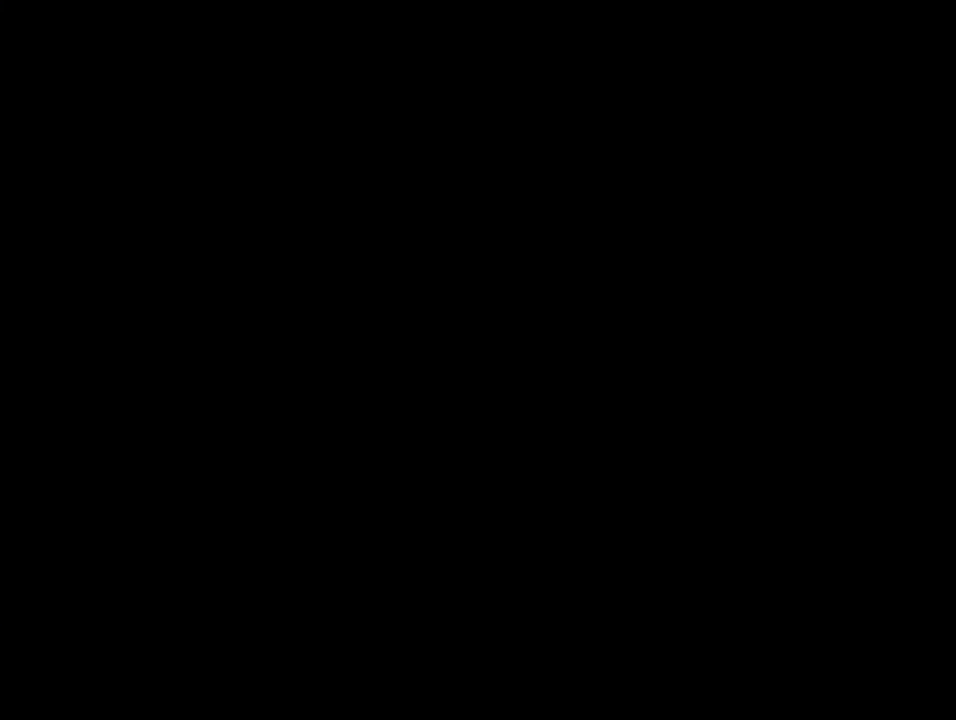
{"buttons": ["B", "Y", "DPAD_UP", "DPAD_RIGHT"], "events": [[150, "A", "up"], [183, "B", "down"], [183, "DPAD_RIGHT", "down"], [183, "DPAD_UP", "down"], [183, "Y", "down"]]}
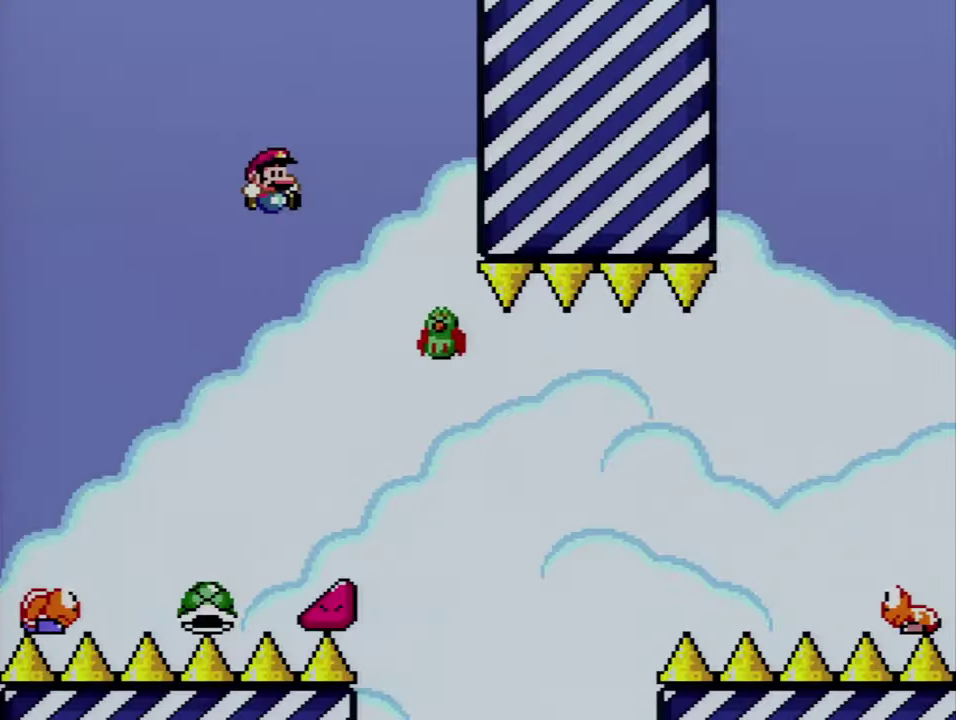
{"buttons": ["B", "Y", "DPAD_LEFT"], "events": [[334, "DPAD_LEFT", "down"], [334, "DPAD_RIGHT", "up"], [334, "DPAD_UP", "up"]]}
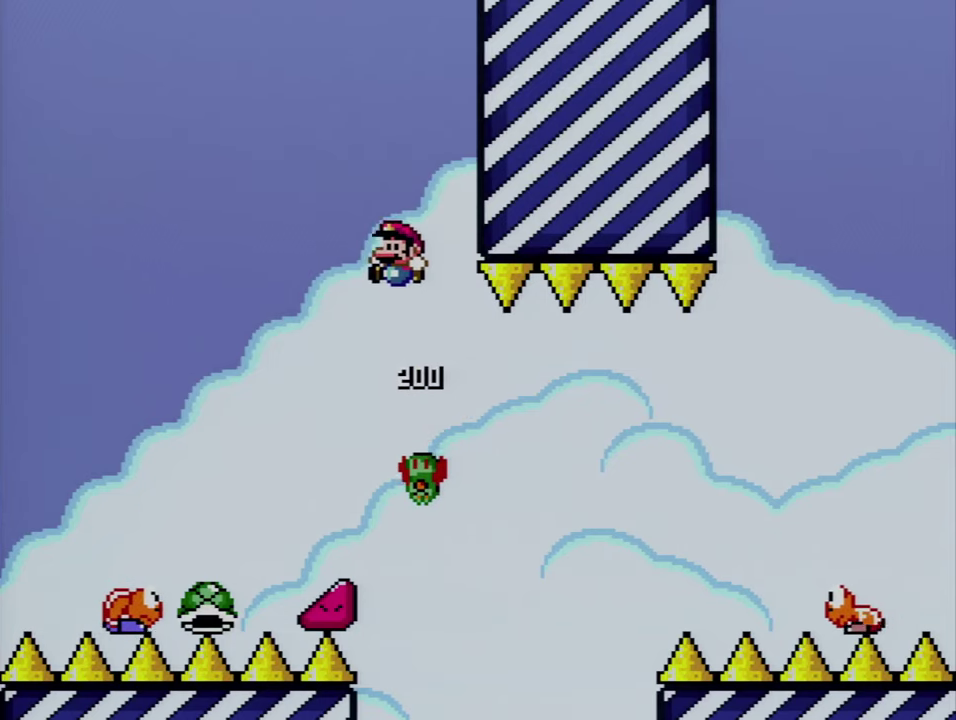
{"buttons": ["B", "Y"], "events": [[184, "DPAD_LEFT", "up"], [300, "DPAD_RIGHT", "down"], [467, "DPAD_RIGHT", "up"]]}
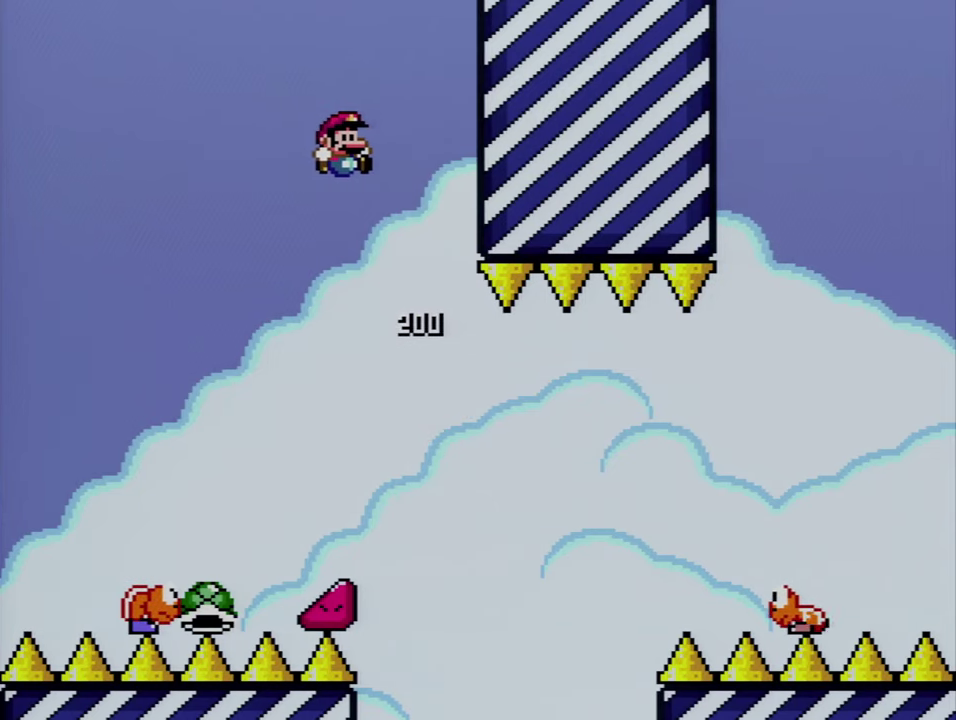
{"buttons": ["Y", "DPAD_UP", "DPAD_RIGHT"], "events": [[50, "DPAD_RIGHT", "down"], [267, "DPAD_RIGHT", "up"], [400, "B", "up"], [450, "DPAD_RIGHT", "down"], [450, "DPAD_UP", "down"]]}
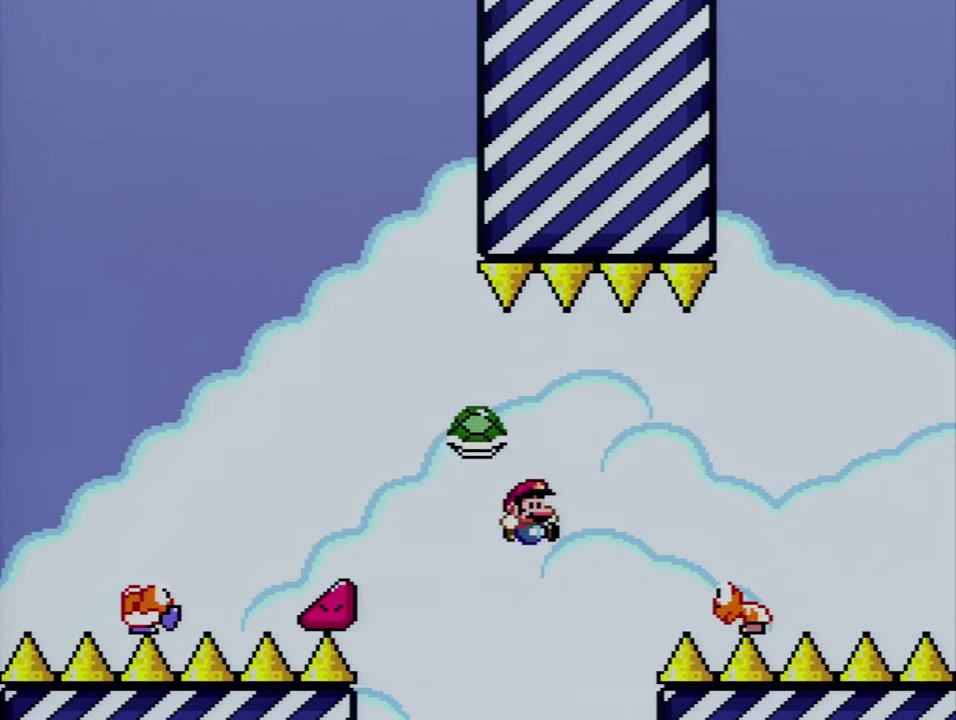
{"buttons": [], "events": [[17, "DPAD_UP", "up"], [200, "B", "down"], [234, "Y", "up"], [300, "B", "up"], [367, "A", "down"], [467, "DPAD_RIGHT", "up"], [484, "A", "up"]]}
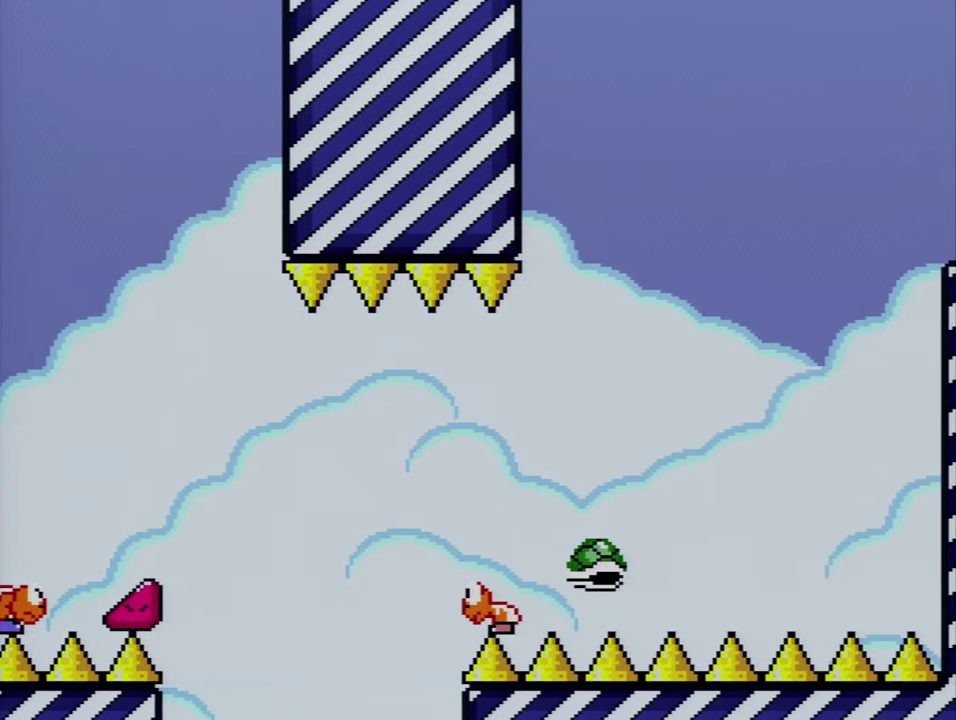
{"buttons": [], "events": [[84, "A", "down"], [217, "A", "up"], [267, "A", "down"], [400, "A", "up"]]}
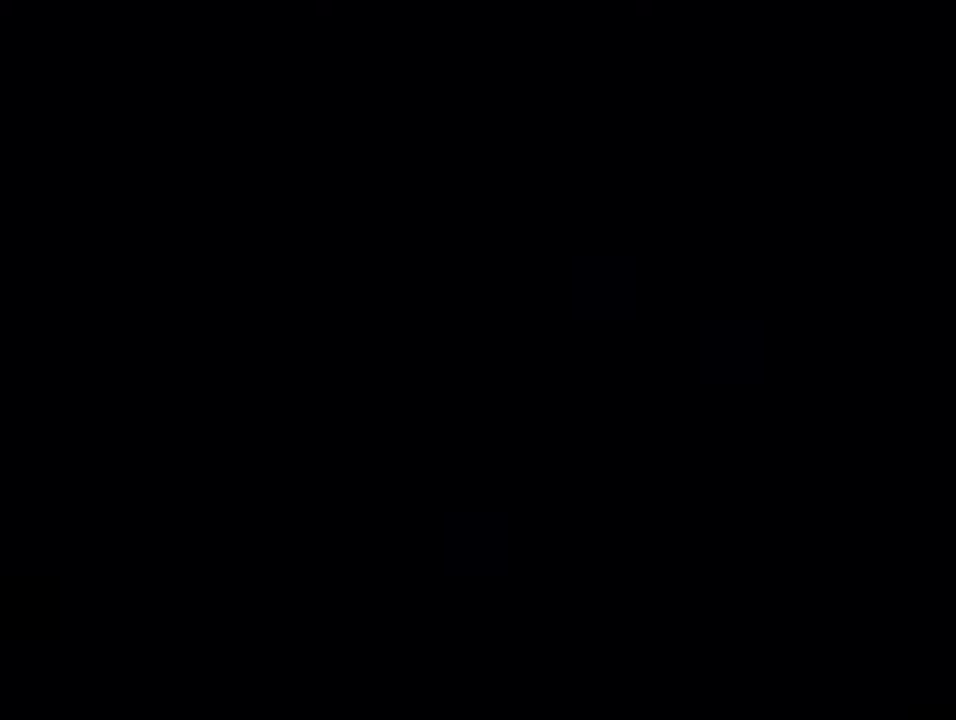
{"buttons": ["Y"], "events": [[17, "Y", "down"]]}
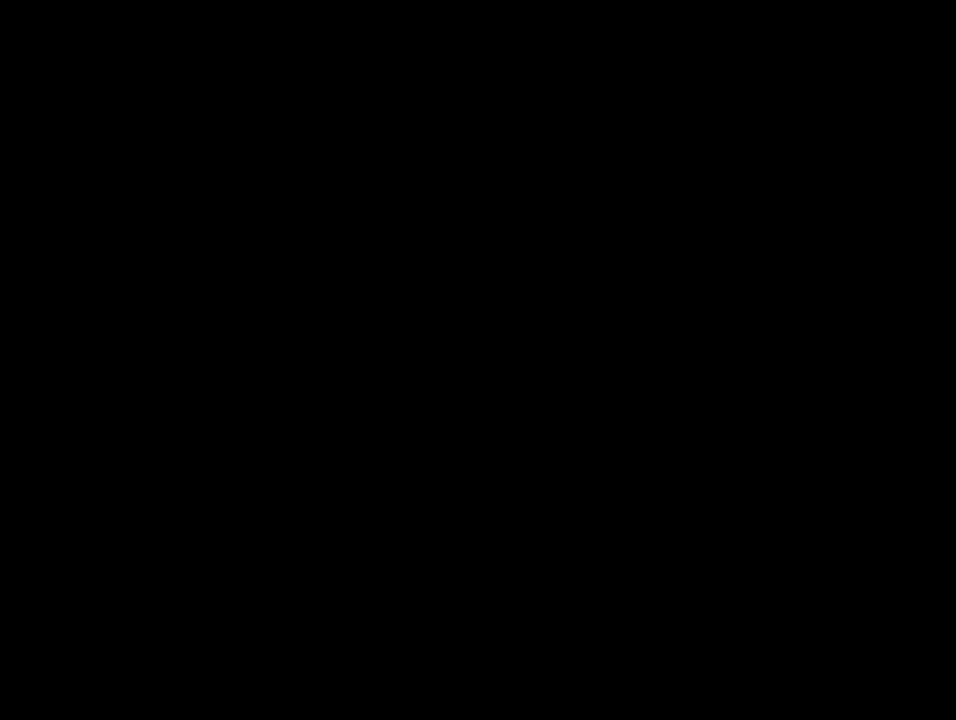
{"buttons": ["Y"], "events": []}
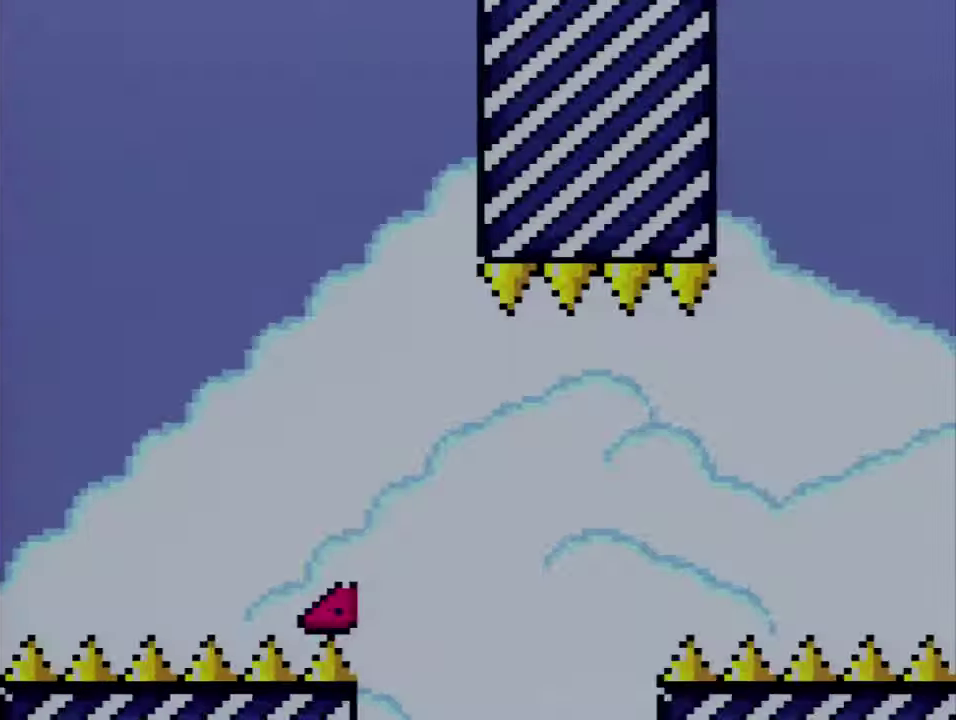
{"buttons": ["B", "Y", "DPAD_RIGHT"], "events": [[300, "DPAD_RIGHT", "down"], [334, "B", "down"]]}